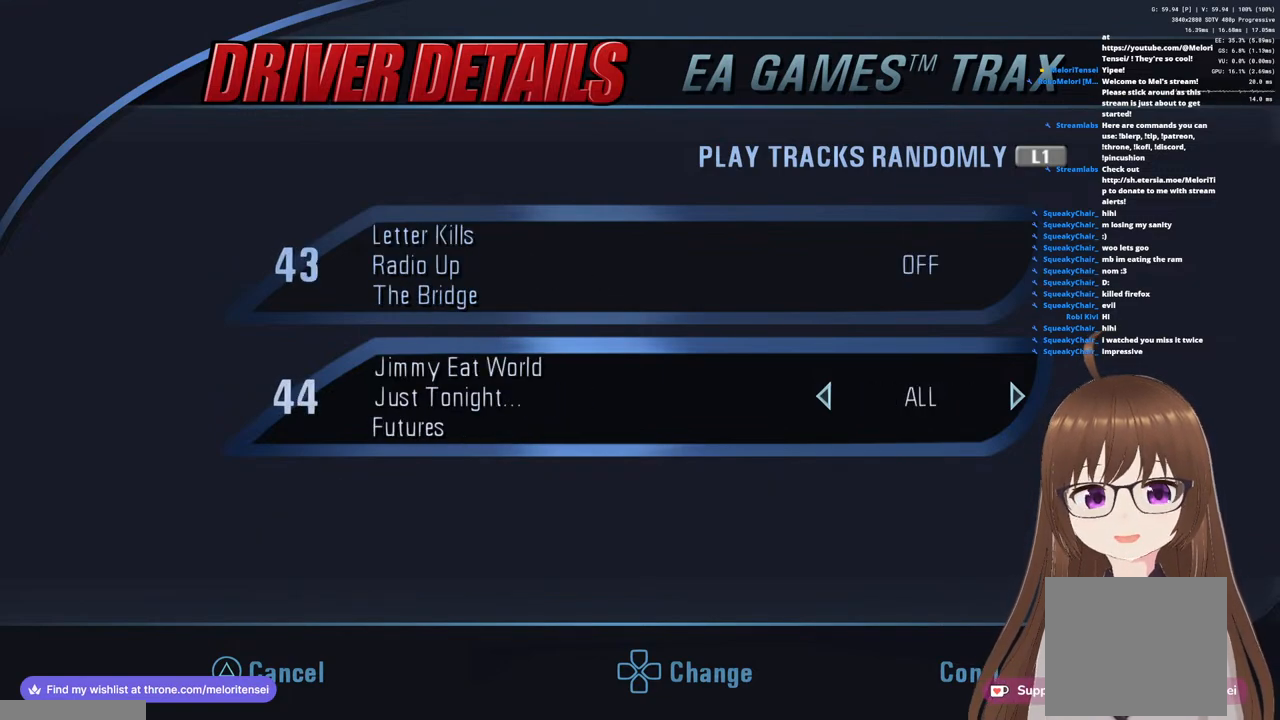
Gameplay with a controller (PlayStation layout); each line is a JSON object with the inputs held at the frame after it. "events" lists button and stick changes between this image and that frame as [ms after this image, input, new state], when the widget could be followed in between.
{"buttons": [], "left_stick": "center", "right_stick": "center", "events": [[17, "DPAD_UP", "down"], [133, "DPAD_UP", "up"], [283, "DPAD_UP", "down"], [367, "DPAD_UP", "up"]]}
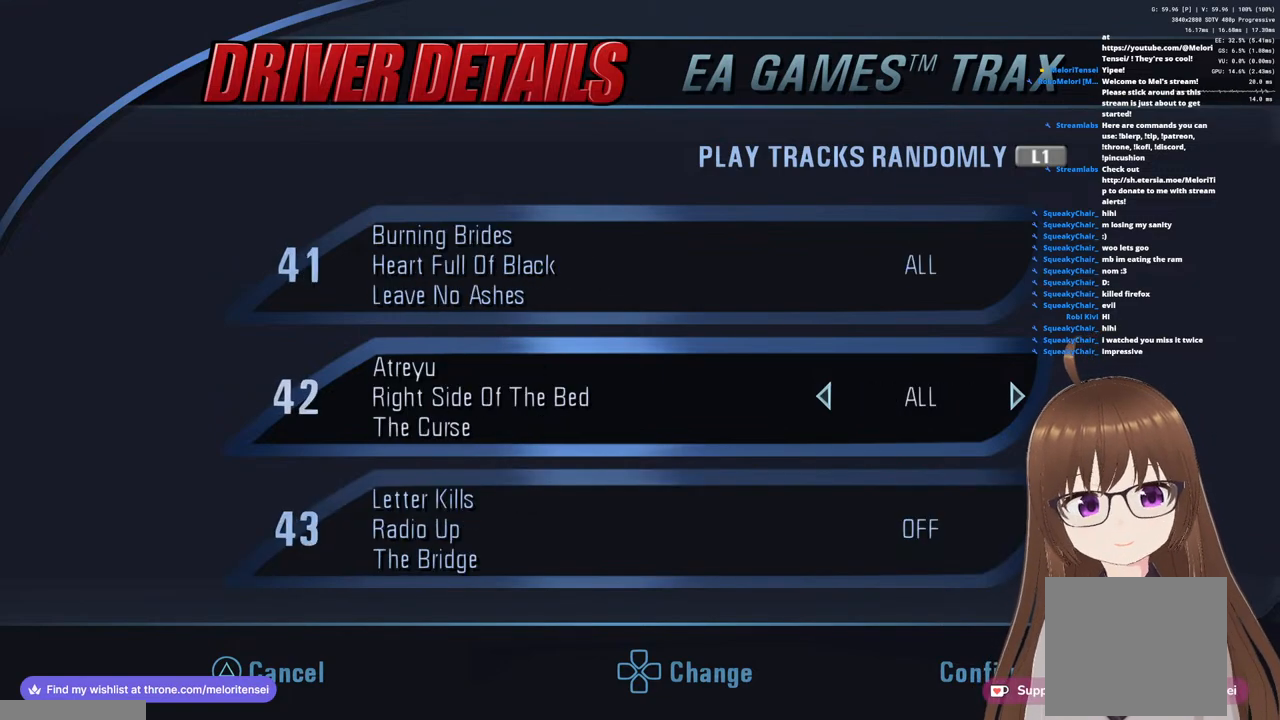
{"buttons": [], "left_stick": "center", "right_stick": "center", "events": [[150, "DPAD_UP", "down"], [250, "DPAD_UP", "up"]]}
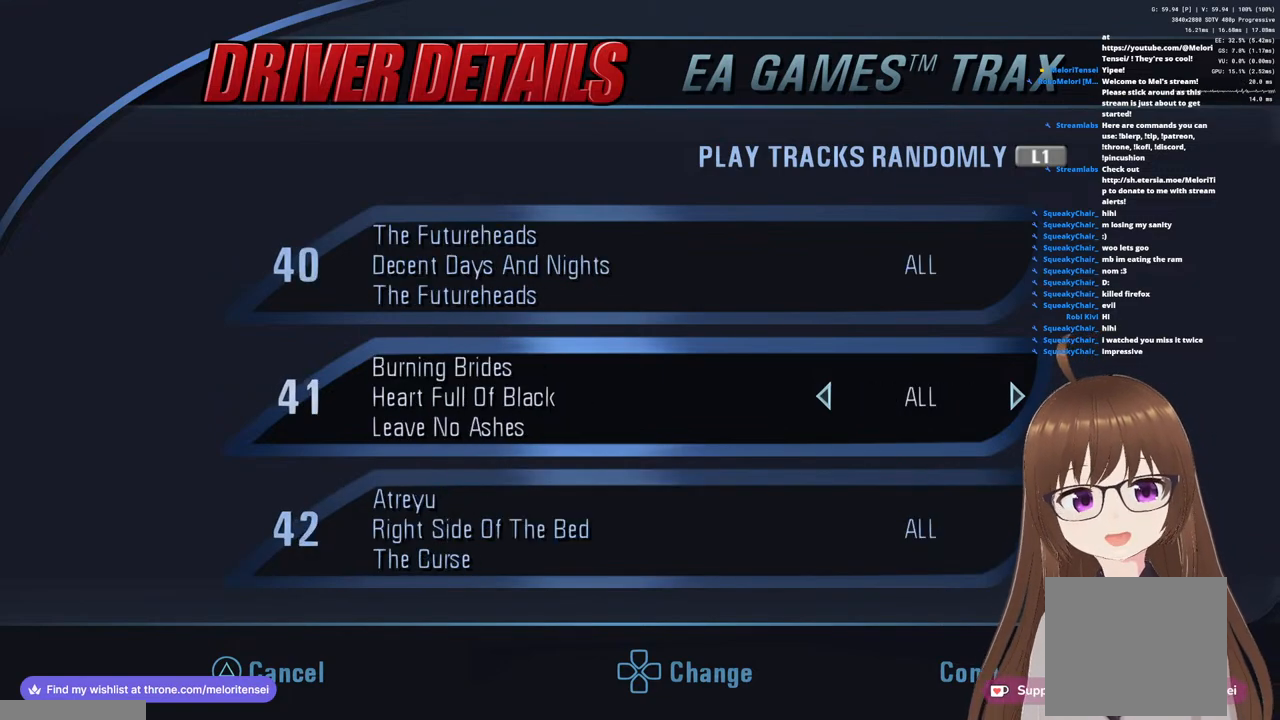
{"buttons": ["DPAD_UP"], "left_stick": "center", "right_stick": "center", "events": [[33, "DPAD_UP", "down"], [83, "DPAD_UP", "up"], [467, "DPAD_UP", "down"]]}
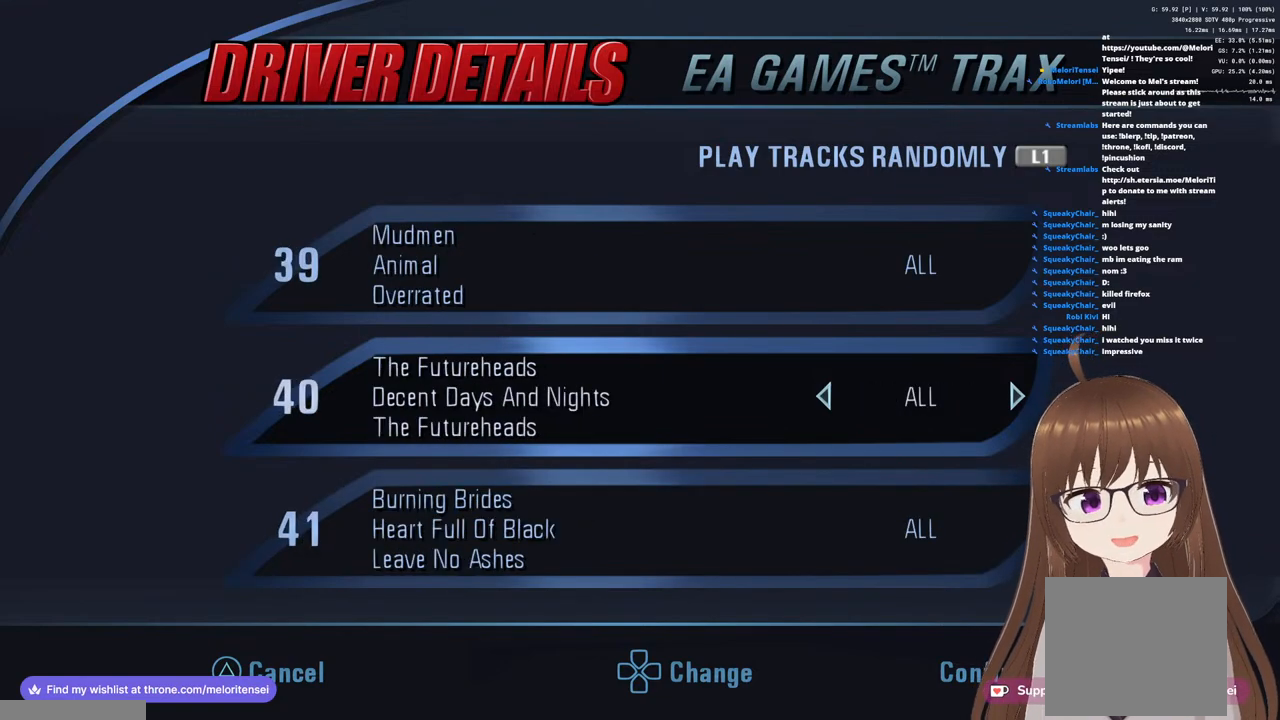
{"buttons": [], "left_stick": "center", "right_stick": "center", "events": [[83, "DPAD_UP", "up"], [267, "DPAD_UP", "down"], [367, "DPAD_UP", "up"]]}
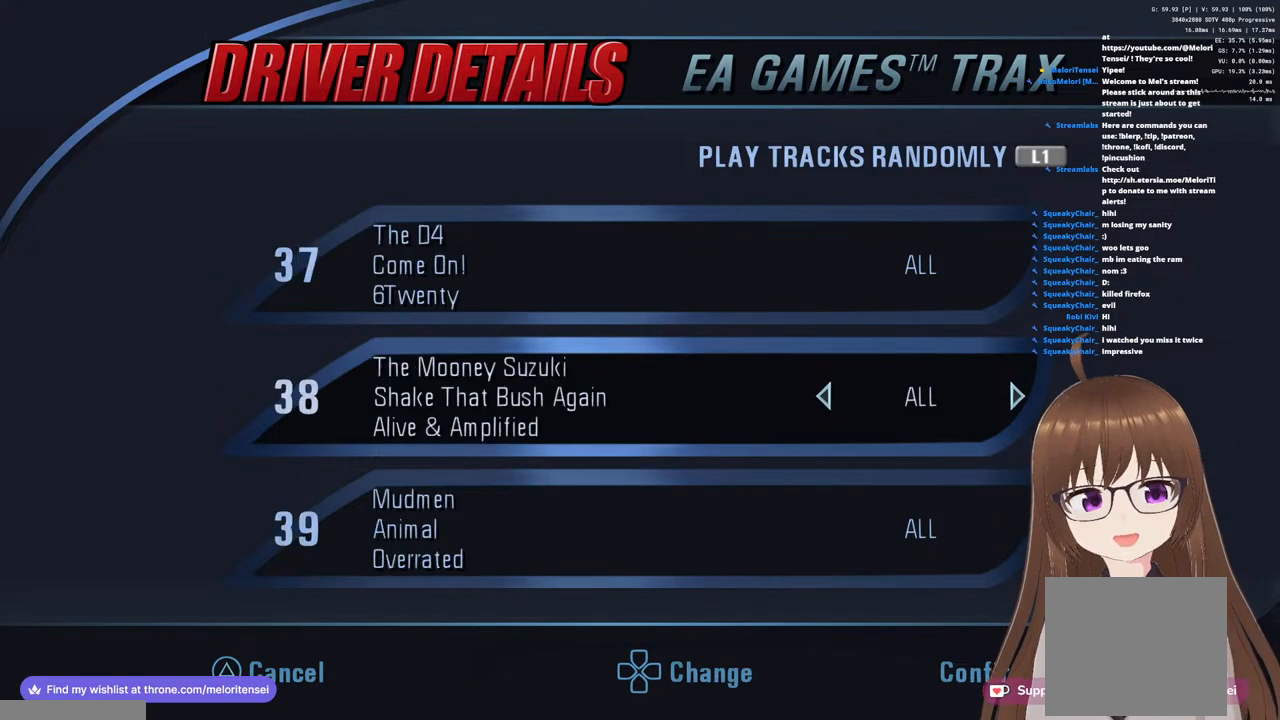
{"buttons": ["DPAD_UP"], "left_stick": "center", "right_stick": "center", "events": [[50, "DPAD_UP", "down"], [167, "DPAD_UP", "up"], [433, "DPAD_UP", "down"]]}
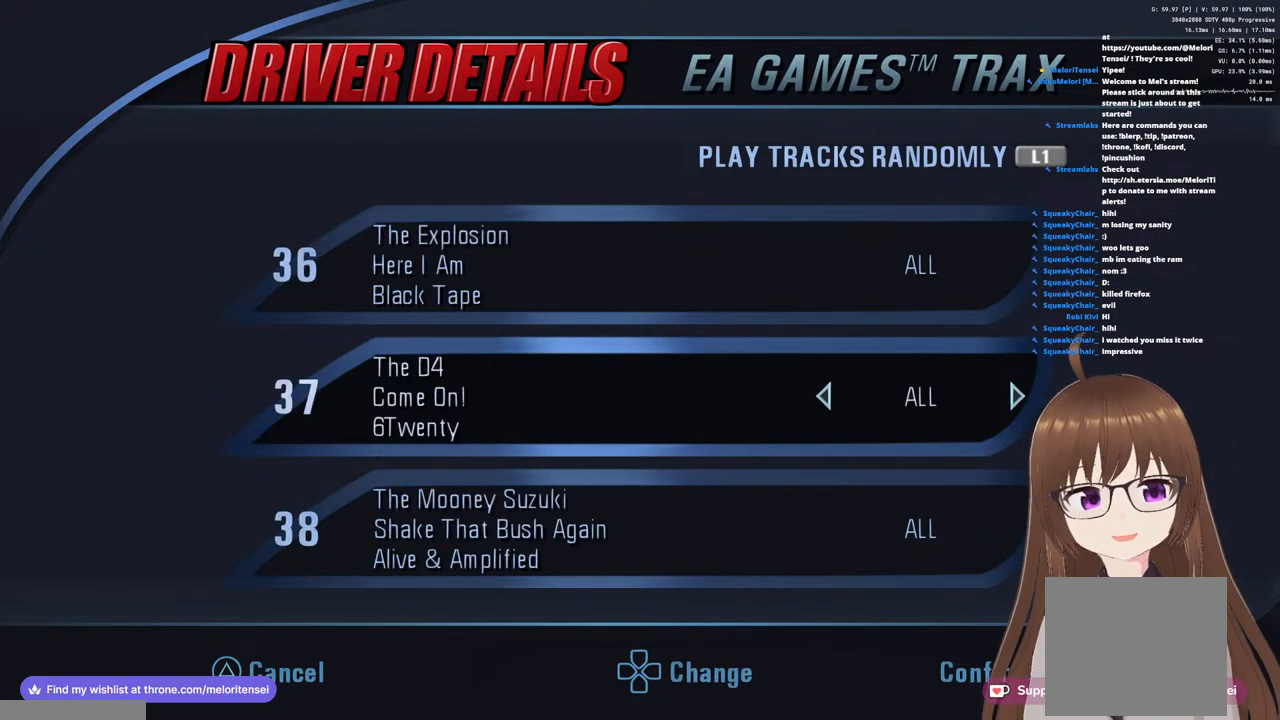
{"buttons": ["DPAD_UP"], "left_stick": "center", "right_stick": "center", "events": [[17, "DPAD_UP", "up"], [233, "DPAD_UP", "down"], [317, "DPAD_UP", "up"], [450, "DPAD_UP", "down"]]}
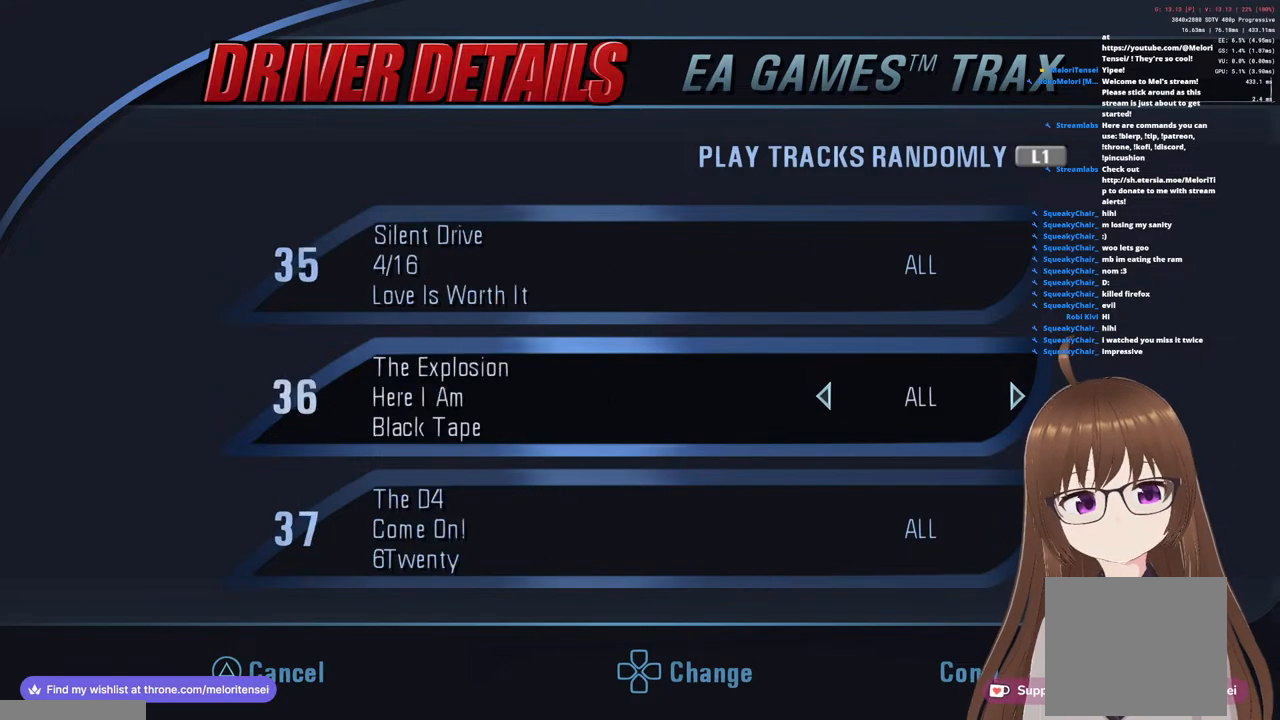
{"buttons": [], "left_stick": "center", "right_stick": "center", "events": [[50, "DPAD_UP", "up"], [217, "DPAD_UP", "down"], [317, "DPAD_UP", "up"]]}
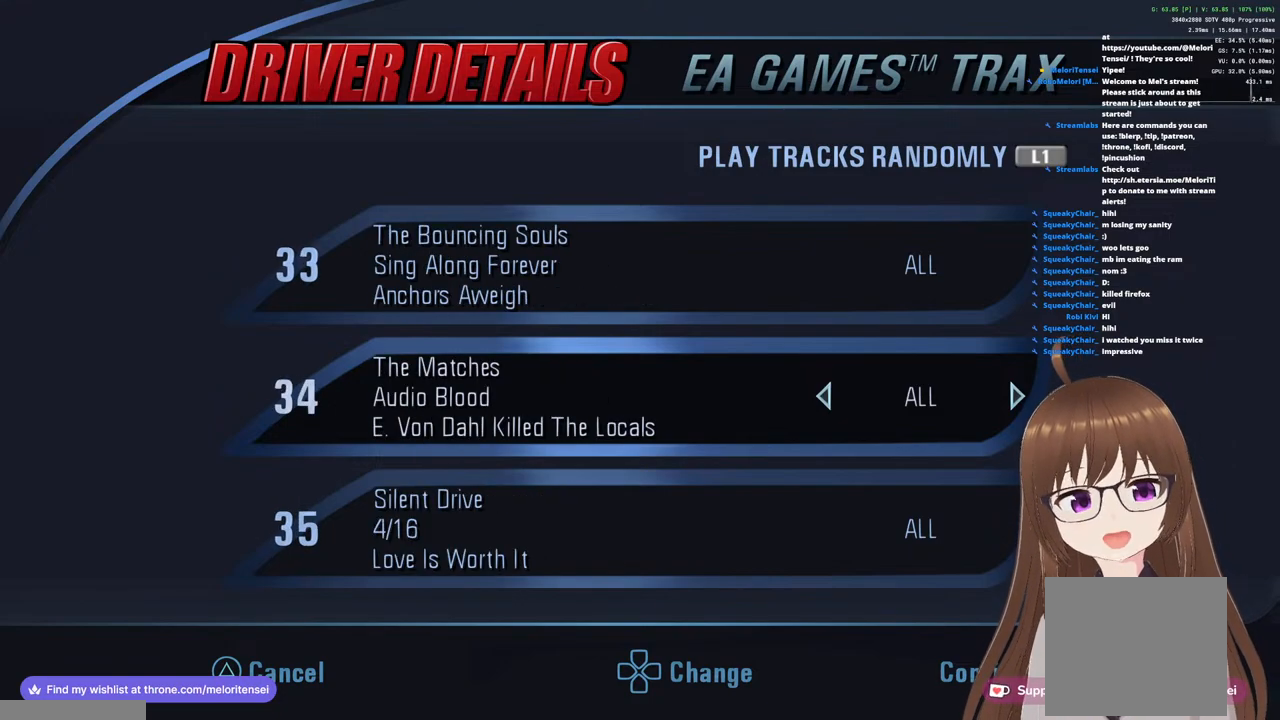
{"buttons": [], "left_stick": "center", "right_stick": "center", "events": [[133, "DPAD_UP", "down"], [217, "DPAD_UP", "up"]]}
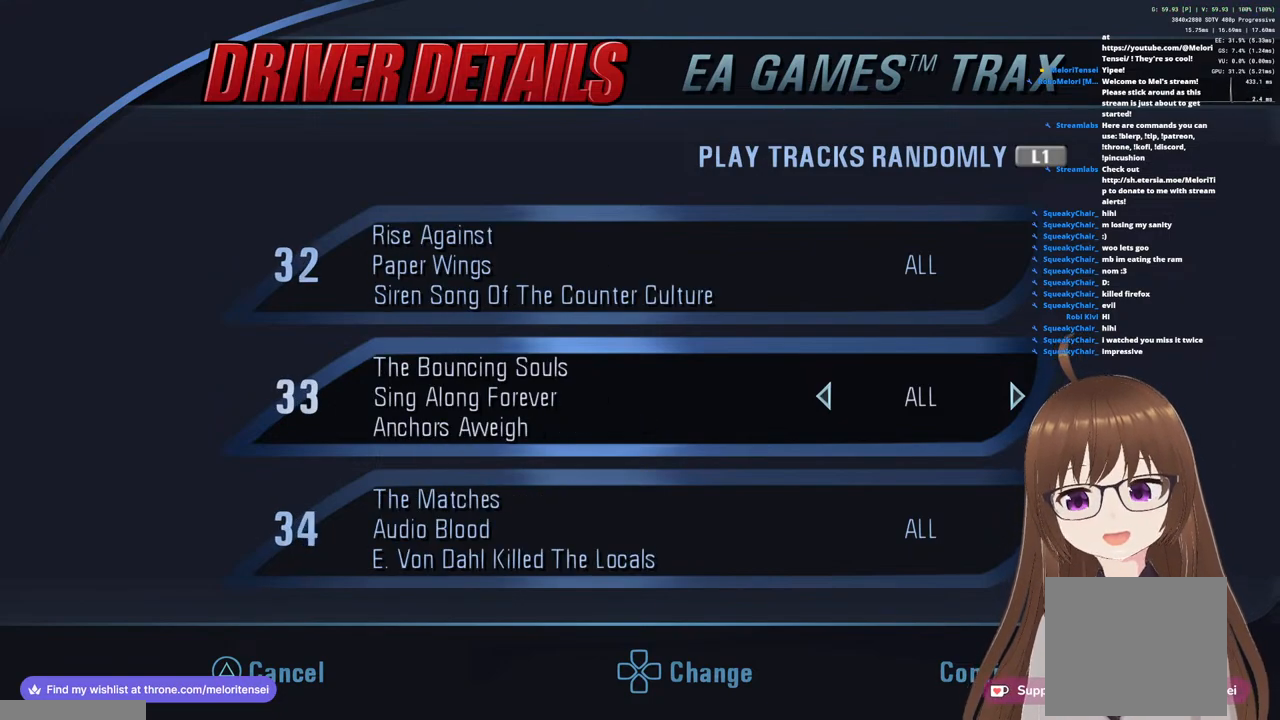
{"buttons": [], "left_stick": "center", "right_stick": "center", "events": [[17, "DPAD_UP", "down"], [83, "DPAD_UP", "up"], [300, "DPAD_UP", "down"], [383, "DPAD_UP", "up"]]}
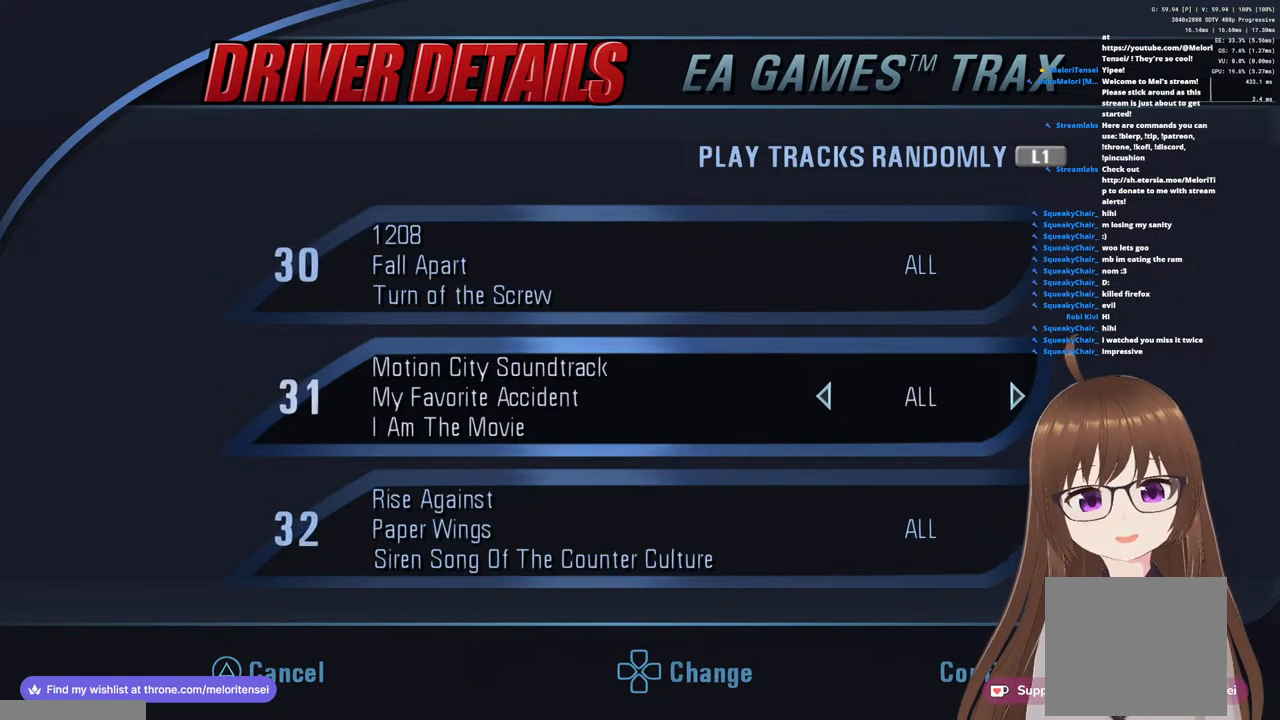
{"buttons": [], "left_stick": "center", "right_stick": "center", "events": [[117, "DPAD_UP", "down"], [167, "DPAD_UP", "up"], [383, "DPAD_UP", "down"], [433, "DPAD_UP", "up"]]}
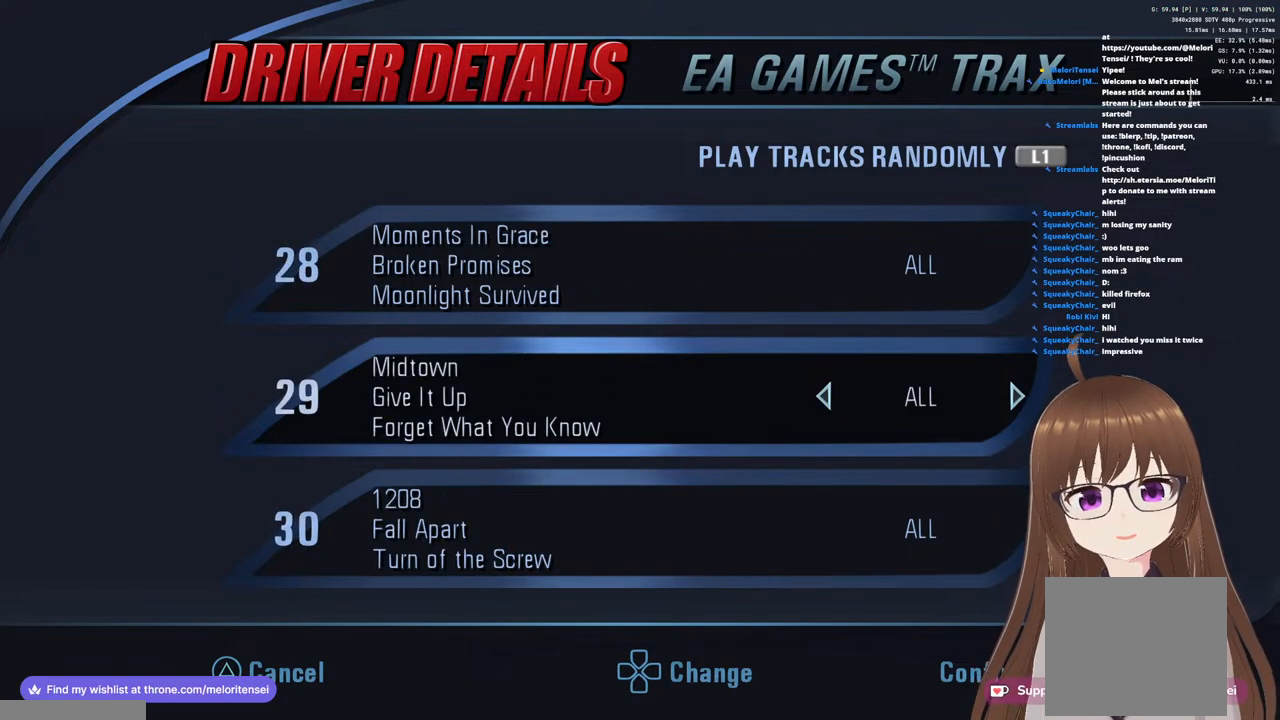
{"buttons": [], "left_stick": "center", "right_stick": "center", "events": [[117, "DPAD_UP", "down"], [183, "DPAD_UP", "up"], [333, "DPAD_UP", "down"], [417, "DPAD_UP", "up"]]}
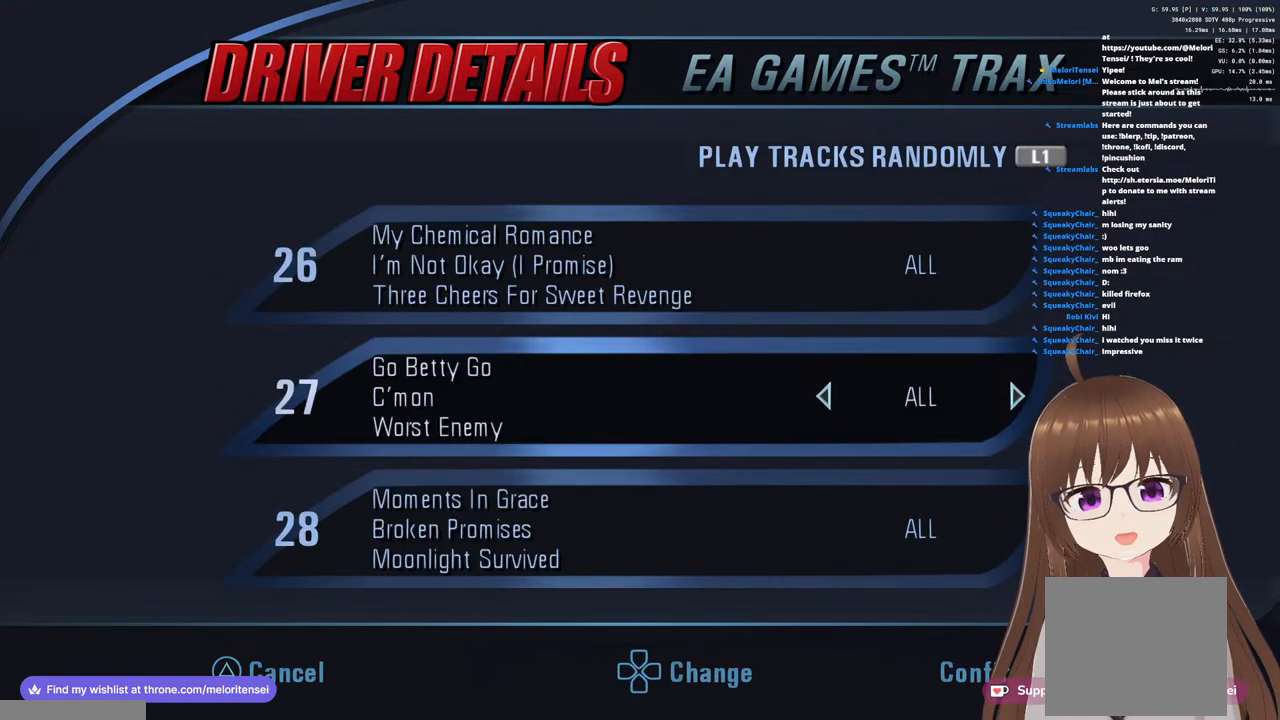
{"buttons": [], "left_stick": "center", "right_stick": "center", "events": [[83, "DPAD_UP", "down"], [183, "DPAD_UP", "up"], [383, "DPAD_UP", "down"], [467, "DPAD_UP", "up"]]}
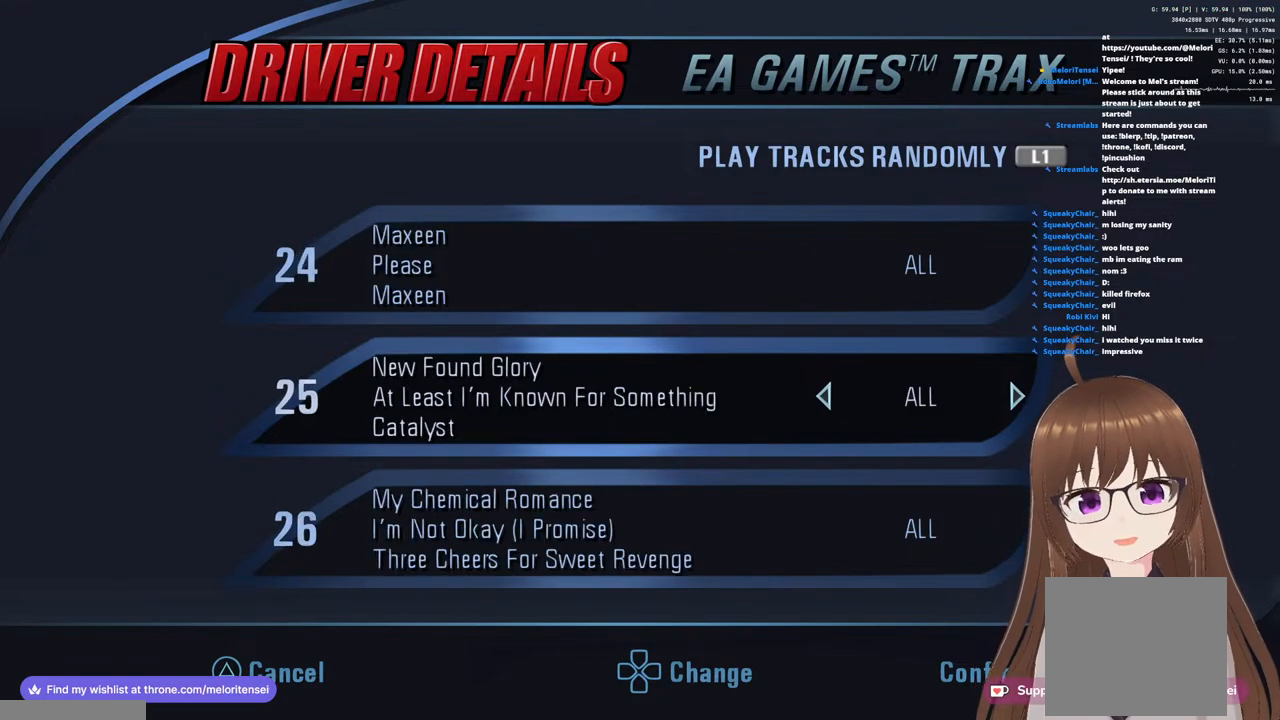
{"buttons": ["DPAD_UP"], "left_stick": "center", "right_stick": "center", "events": [[117, "DPAD_UP", "down"], [233, "DPAD_UP", "up"], [483, "DPAD_UP", "down"]]}
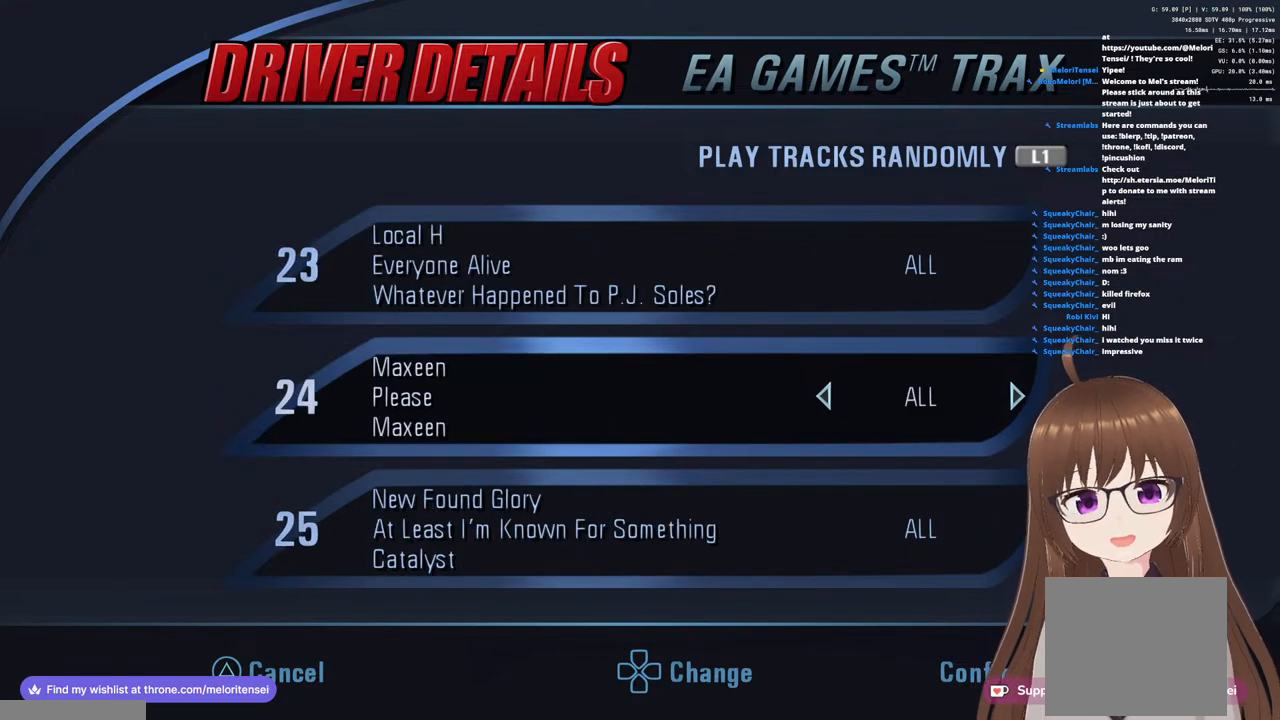
{"buttons": [], "left_stick": "center", "right_stick": "center", "events": [[67, "DPAD_UP", "up"], [250, "DPAD_UP", "down"], [333, "DPAD_UP", "up"]]}
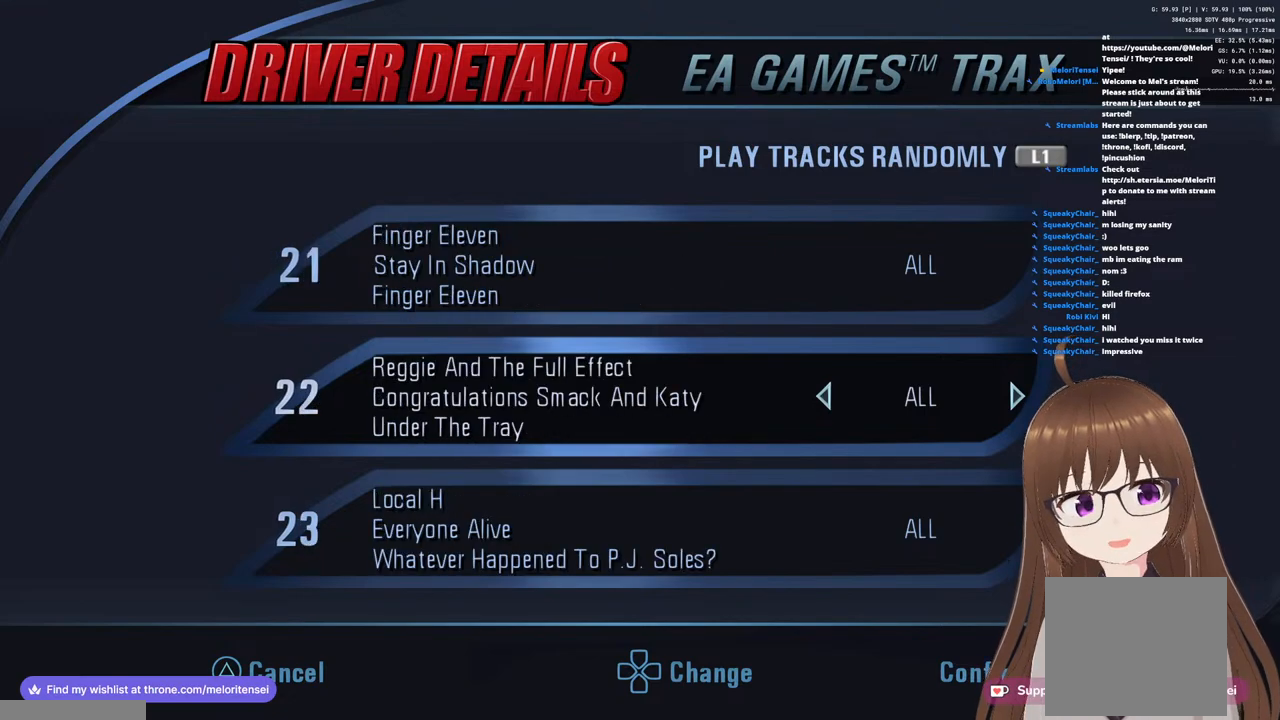
{"buttons": [], "left_stick": "center", "right_stick": "center", "events": [[33, "DPAD_UP", "down"], [117, "DPAD_UP", "up"], [267, "DPAD_UP", "down"], [333, "DPAD_UP", "up"]]}
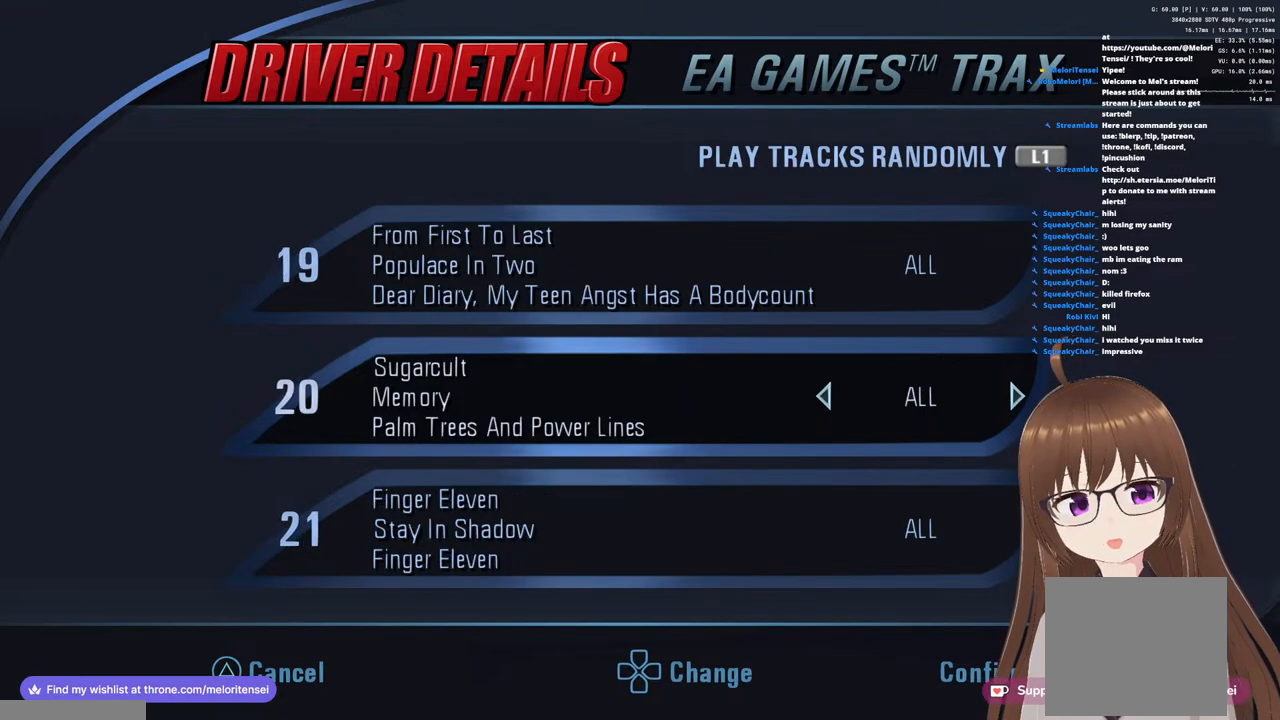
{"buttons": [], "left_stick": "center", "right_stick": "center", "events": [[233, "DPAD_UP", "down"], [317, "DPAD_UP", "up"]]}
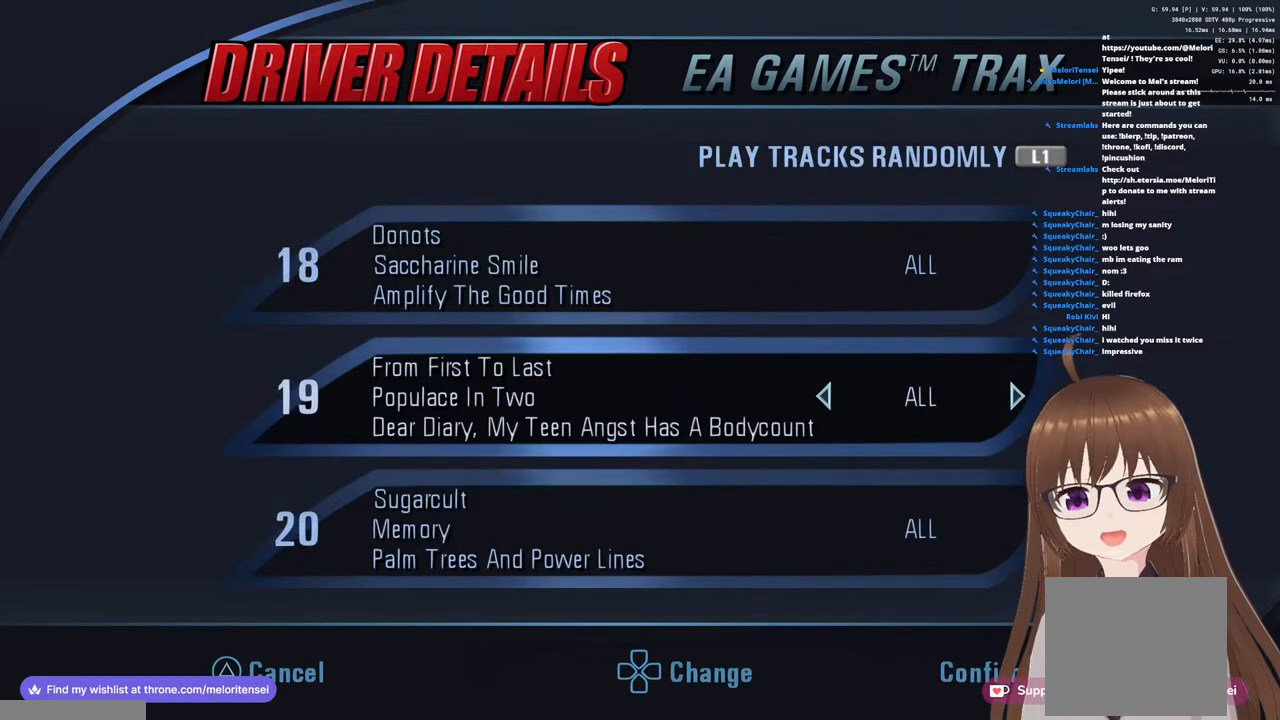
{"buttons": [], "left_stick": "center", "right_stick": "center", "events": [[50, "DPAD_UP", "down"], [133, "DPAD_UP", "up"], [383, "DPAD_UP", "down"], [467, "DPAD_UP", "up"]]}
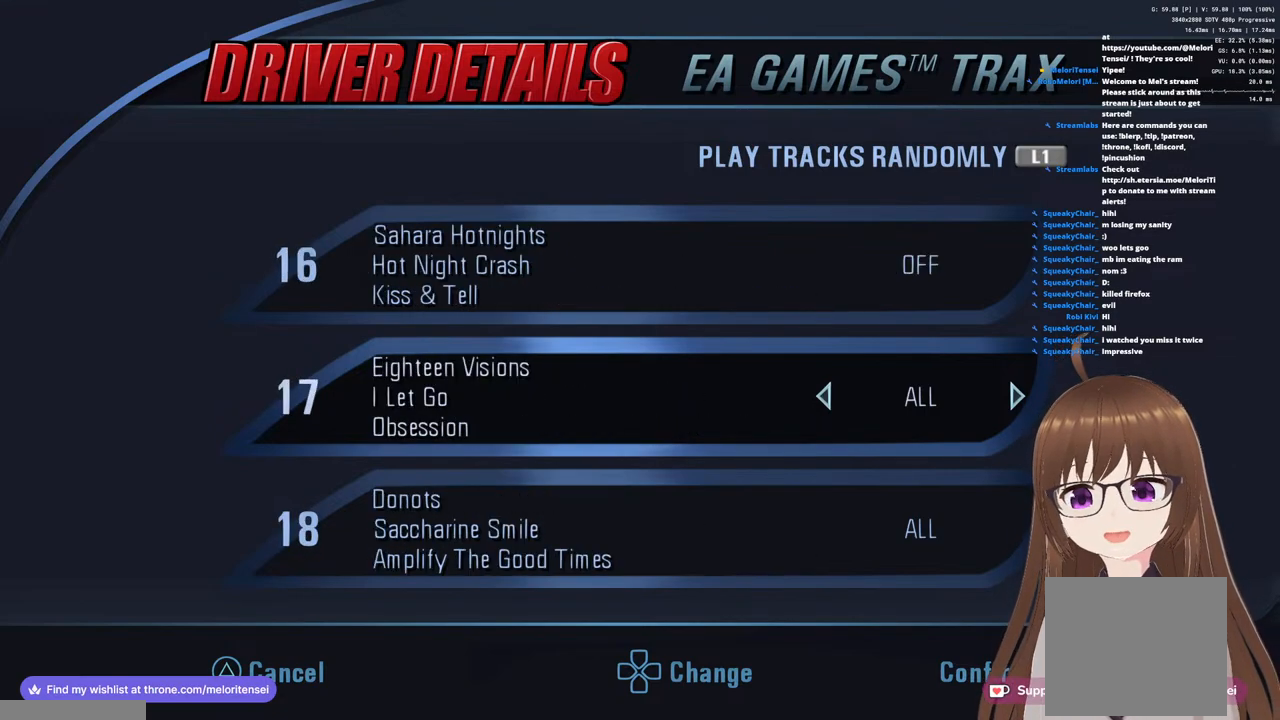
{"buttons": [], "left_stick": "center", "right_stick": "center", "events": [[250, "DPAD_UP", "down"], [333, "DPAD_UP", "up"]]}
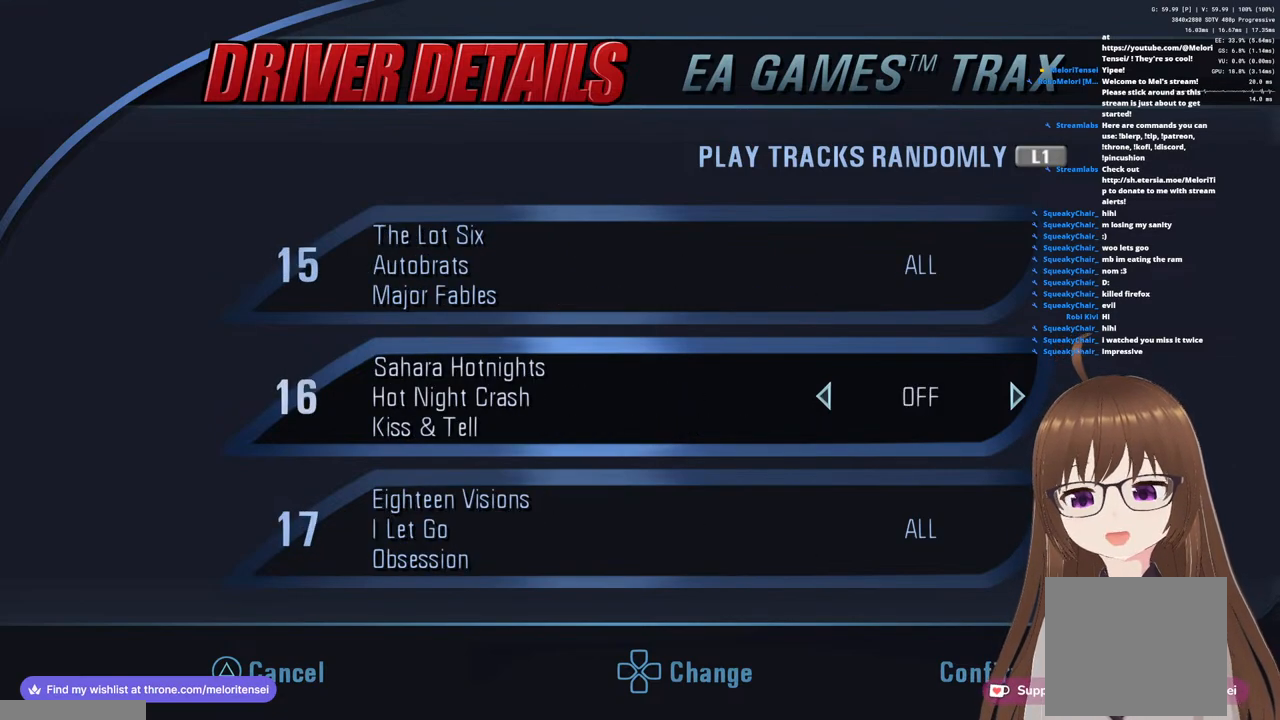
{"buttons": ["DPAD_UP"], "left_stick": "center", "right_stick": "center", "events": [[83, "DPAD_UP", "down"], [133, "DPAD_UP", "up"], [283, "DPAD_UP", "down"], [367, "DPAD_UP", "up"], [483, "DPAD_UP", "down"]]}
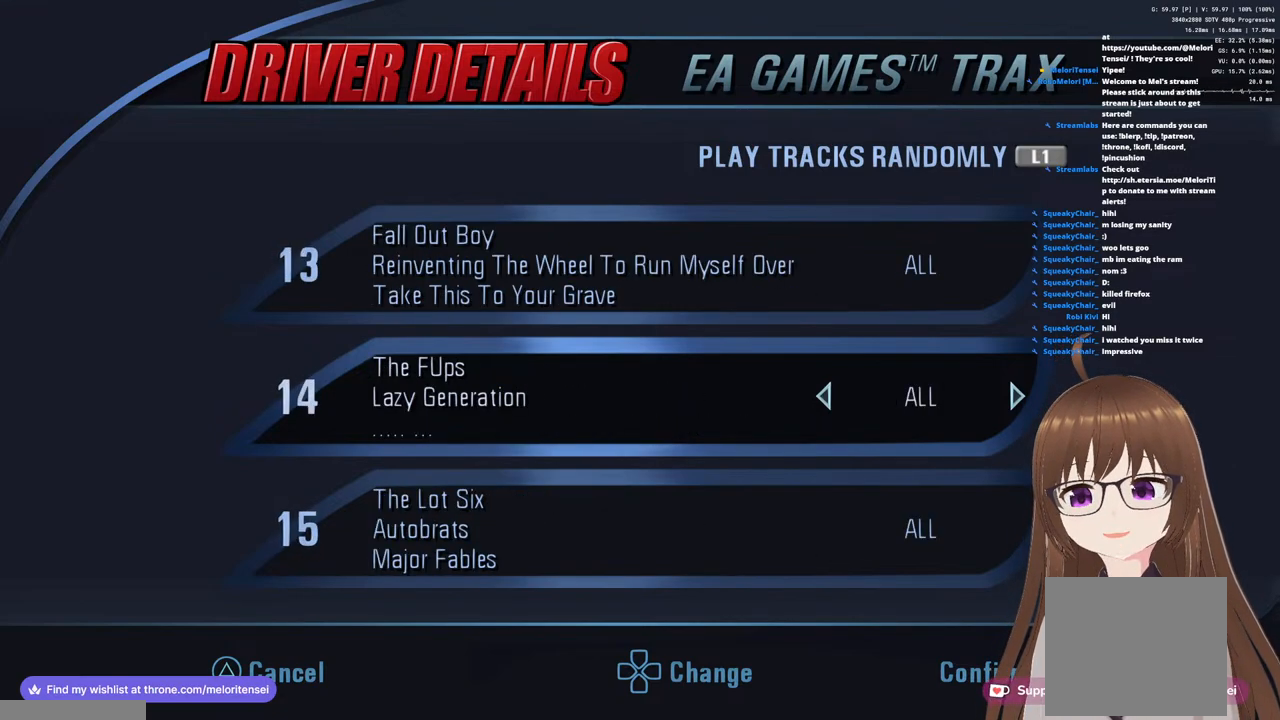
{"buttons": ["DPAD_UP"], "left_stick": "center", "right_stick": "center", "events": [[67, "DPAD_UP", "up"], [450, "DPAD_UP", "down"]]}
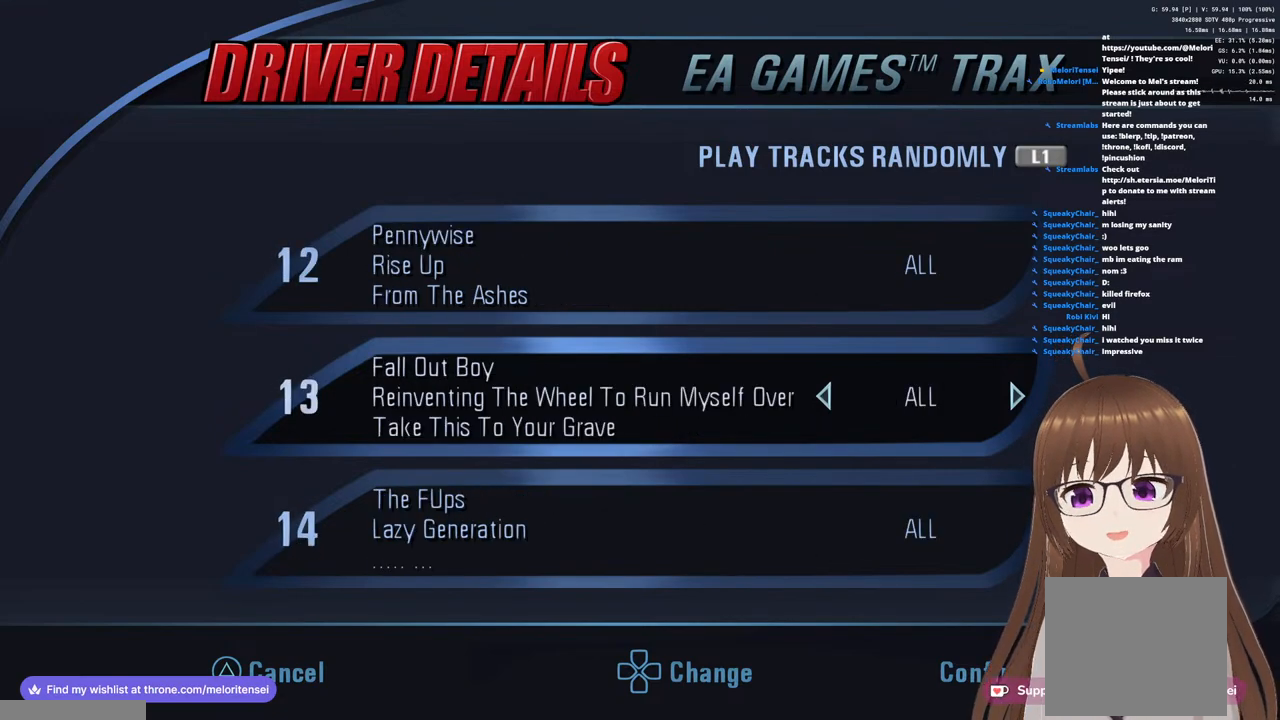
{"buttons": [], "left_stick": "center", "right_stick": "center", "events": [[33, "DPAD_UP", "up"], [283, "DPAD_UP", "down"], [333, "DPAD_UP", "up"]]}
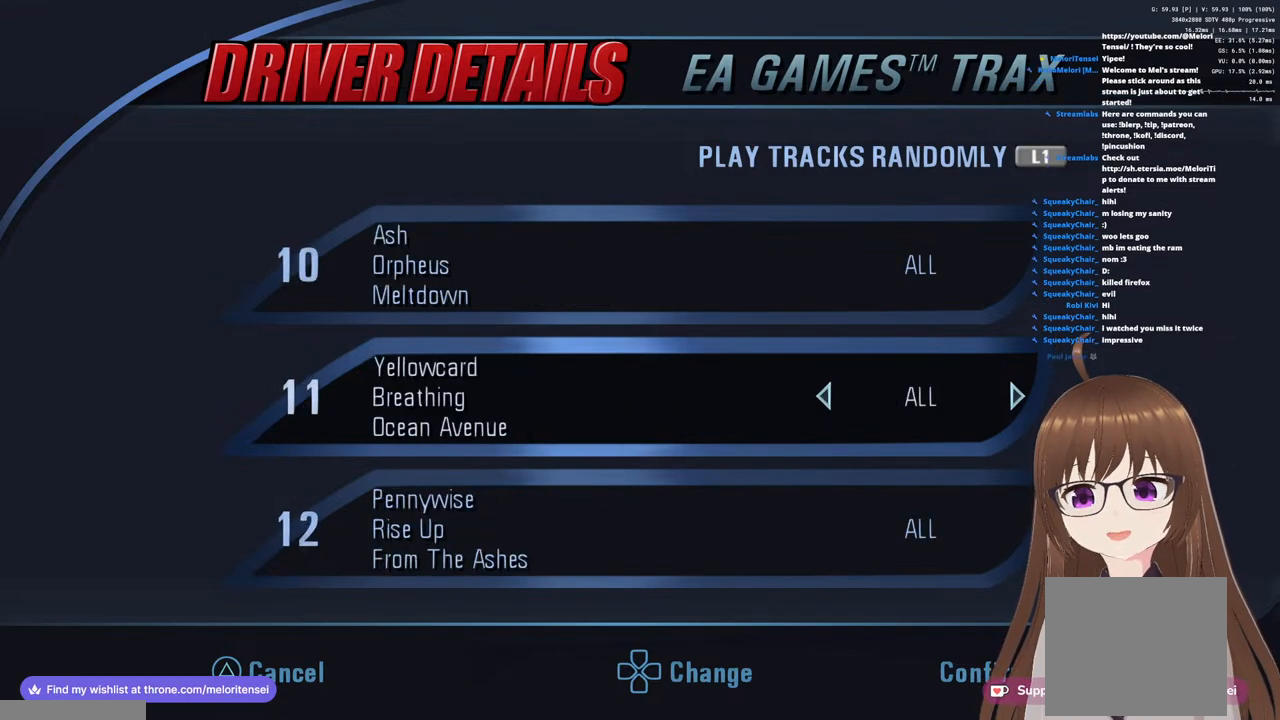
{"buttons": ["DPAD_UP"], "left_stick": "center", "right_stick": "center", "events": [[217, "DPAD_UP", "down"], [317, "DPAD_UP", "up"], [433, "DPAD_UP", "down"]]}
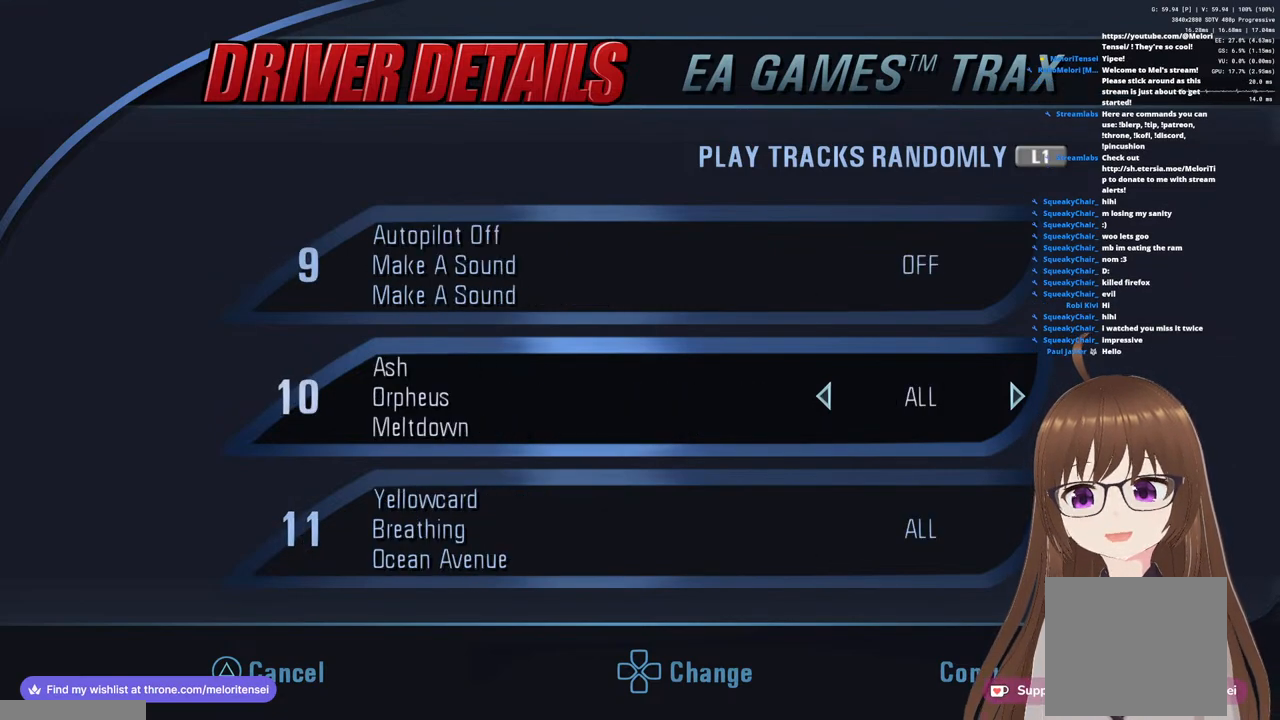
{"buttons": [], "left_stick": "center", "right_stick": "center", "events": [[17, "DPAD_UP", "up"], [267, "DPAD_DOWN", "down"], [367, "DPAD_DOWN", "up"], [417, "DPAD_DOWN", "down"], [500, "DPAD_DOWN", "up"]]}
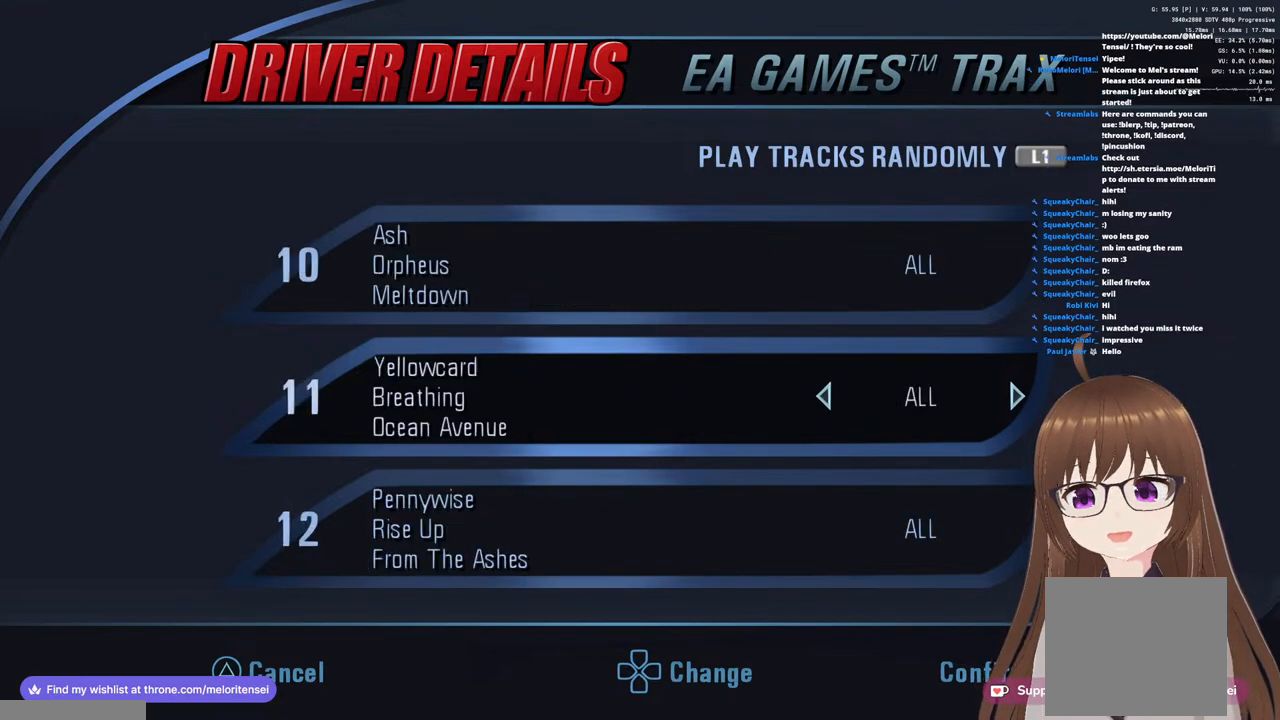
{"buttons": [], "left_stick": "center", "right_stick": "center", "events": [[67, "DPAD_DOWN", "down"], [183, "DPAD_DOWN", "up"], [250, "DPAD_DOWN", "down"], [333, "DPAD_DOWN", "up"]]}
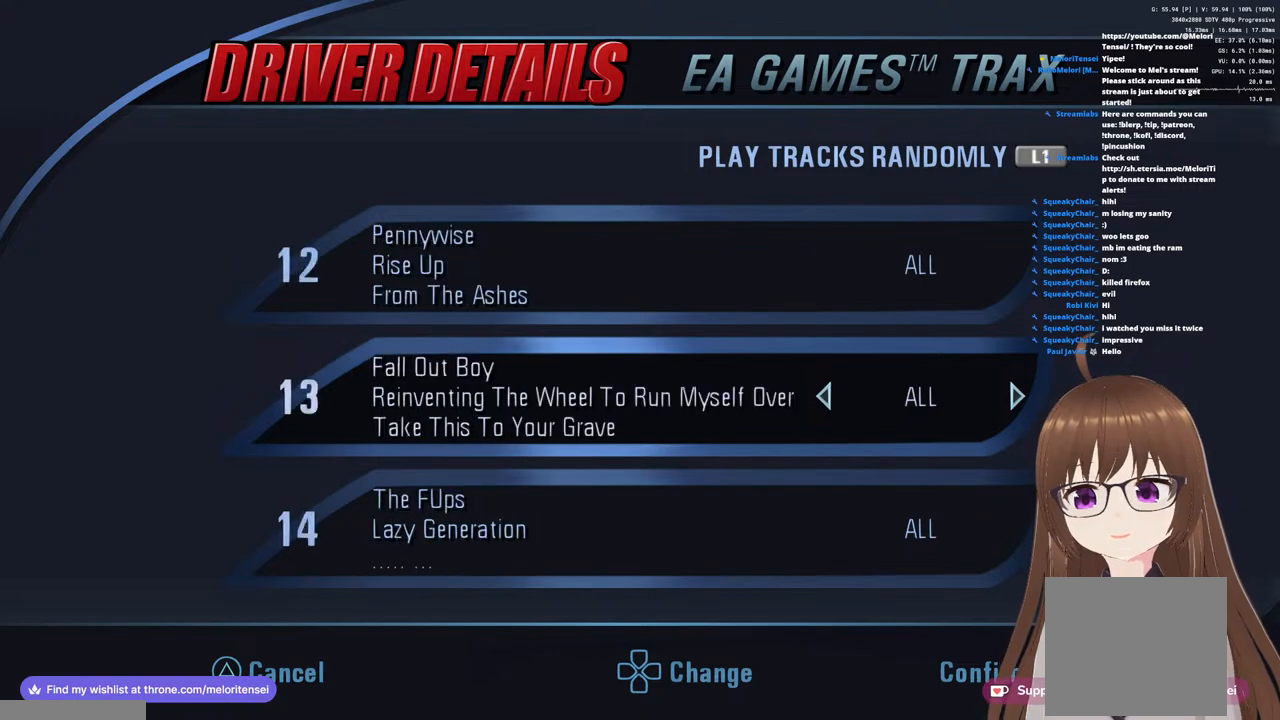
{"buttons": [], "left_stick": "center", "right_stick": "center", "events": [[133, "DPAD_DOWN", "down"], [233, "DPAD_DOWN", "up"], [400, "DPAD_UP", "down"], [500, "DPAD_UP", "up"]]}
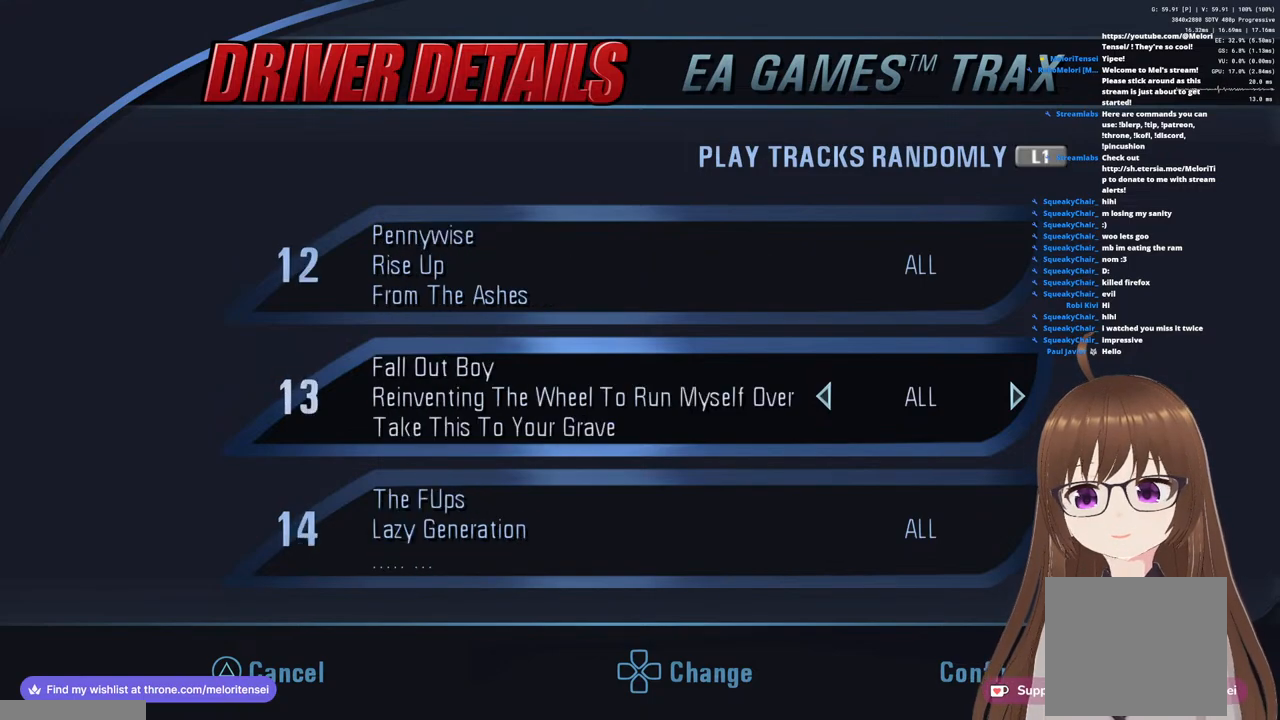
{"buttons": [], "left_stick": "center", "right_stick": "center", "events": [[83, "DPAD_UP", "down"], [167, "DPAD_UP", "up"], [267, "DPAD_UP", "down"], [350, "DPAD_UP", "up"]]}
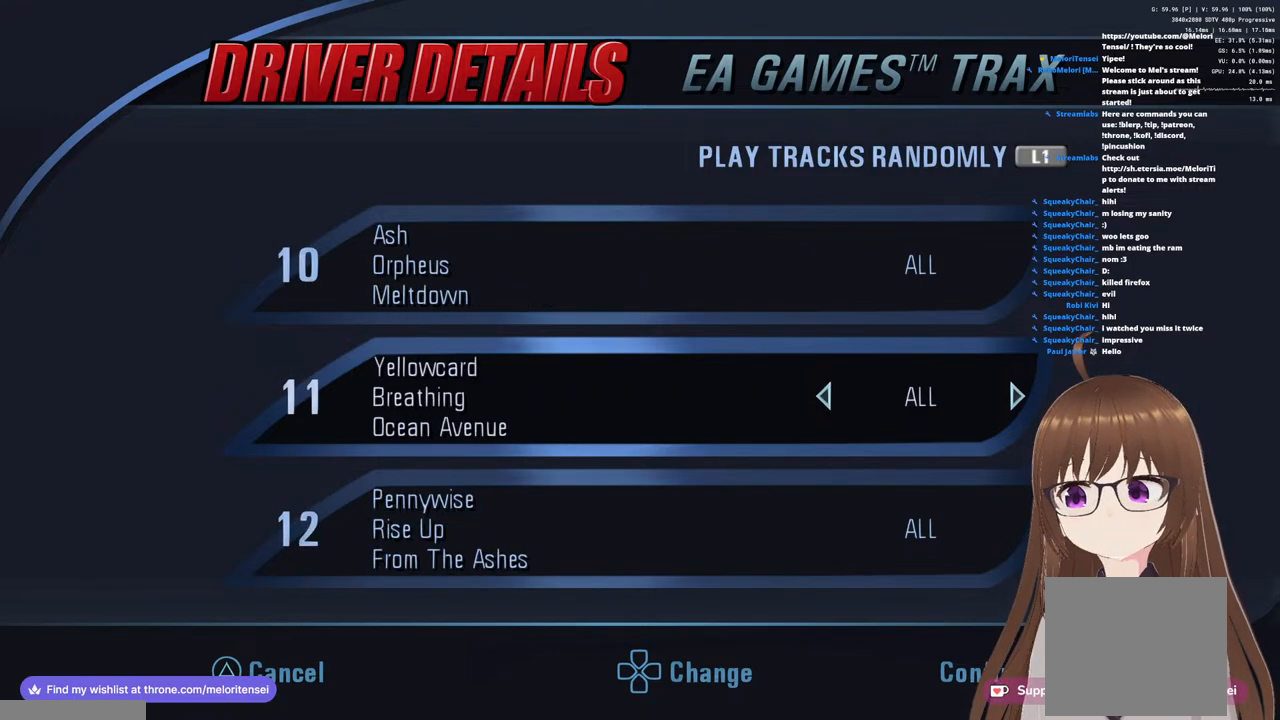
{"buttons": ["DPAD_UP"], "left_stick": "center", "right_stick": "center", "events": [[183, "DPAD_UP", "down"], [283, "DPAD_UP", "up"], [450, "DPAD_UP", "down"]]}
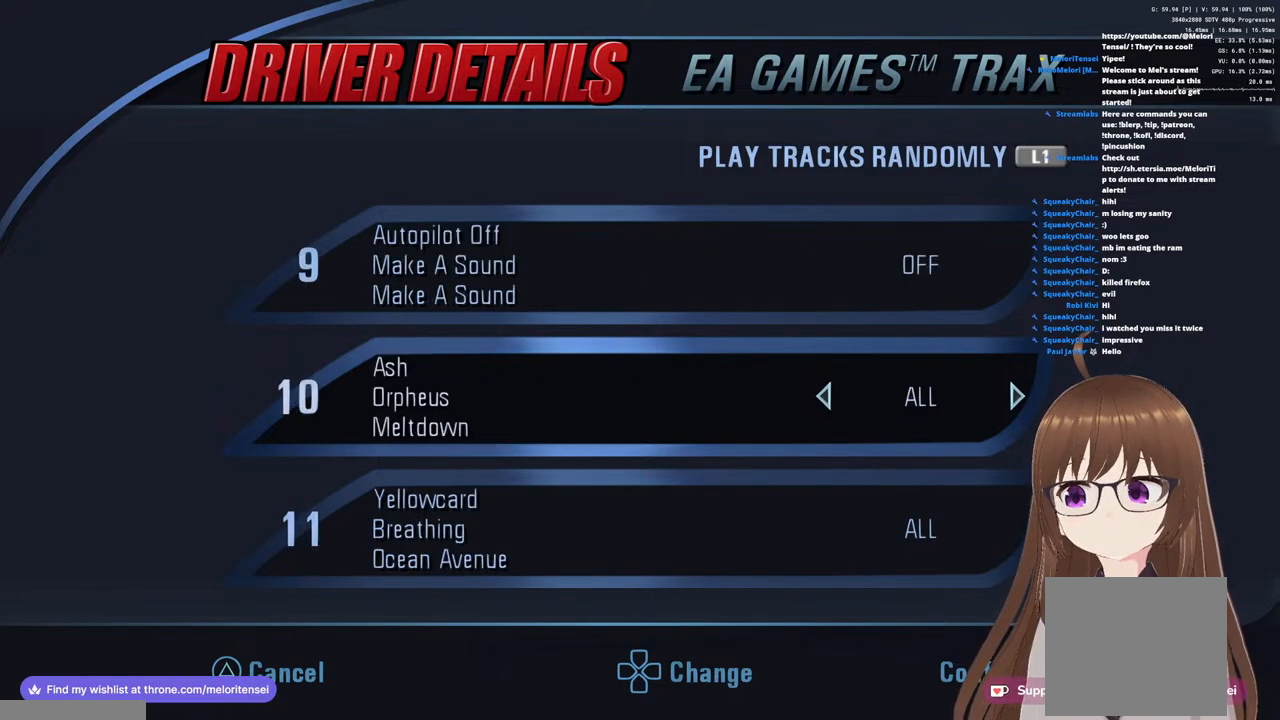
{"buttons": ["DPAD_UP"], "left_stick": "center", "right_stick": "center", "events": [[17, "DPAD_UP", "up"], [417, "DPAD_UP", "down"]]}
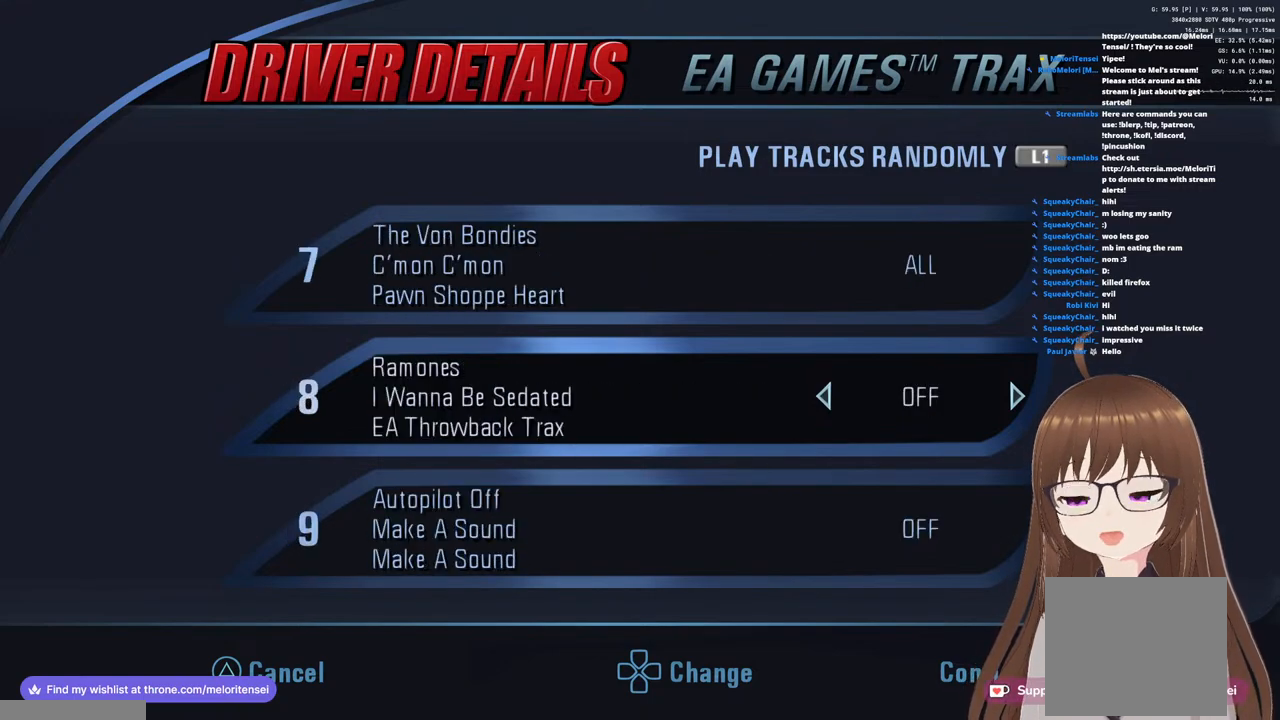
{"buttons": [], "left_stick": "center", "right_stick": "center", "events": [[50, "DPAD_UP", "up"], [300, "DPAD_UP", "down"], [400, "DPAD_UP", "up"]]}
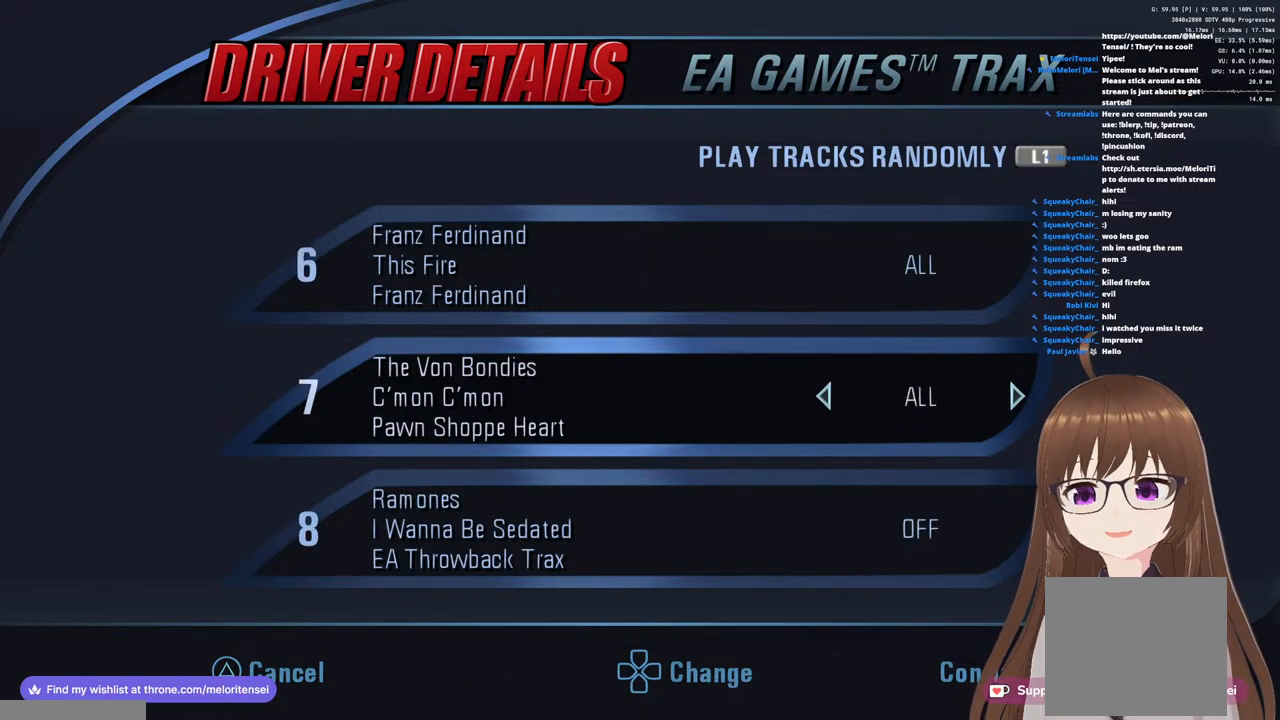
{"buttons": [], "left_stick": "center", "right_stick": "center", "events": []}